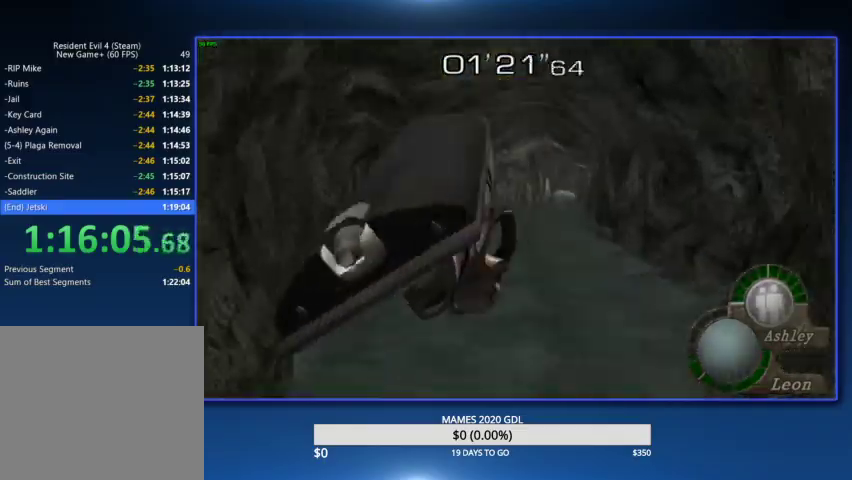
Gameplay with a controller (PlayStation layout); each line is a JSON object with the inputs held at the frame after it. Not read: L1 R1.
{"buttons": ["DPAD_RIGHT"], "left_stick": "up", "right_stick": "center"}
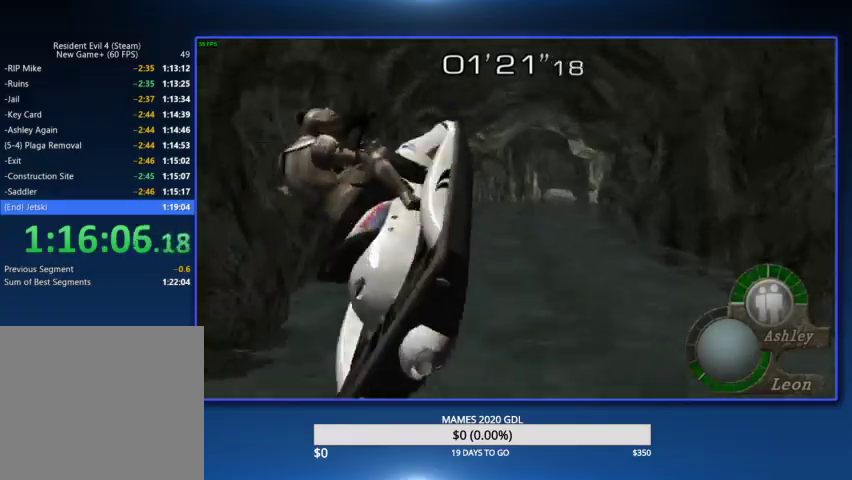
{"buttons": ["DPAD_RIGHT"], "left_stick": "up", "right_stick": "center"}
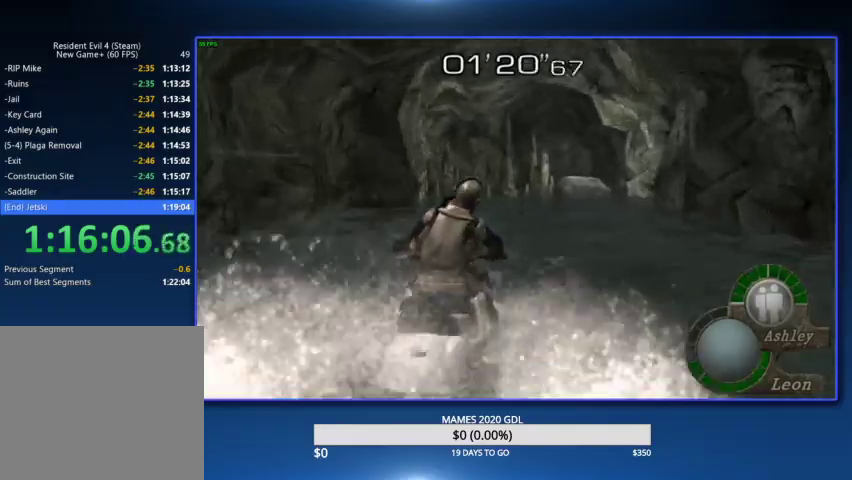
{"buttons": ["L2", "R2"], "left_stick": "up", "right_stick": "center"}
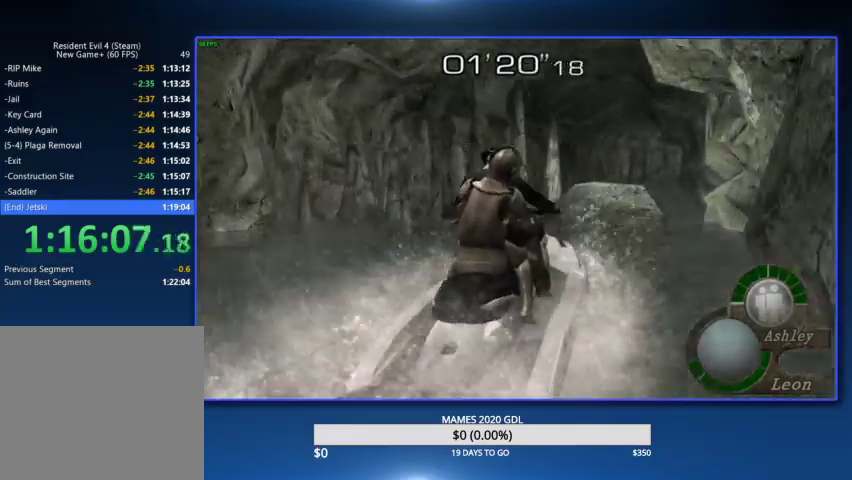
{"buttons": ["L2", "R2"], "left_stick": "up", "right_stick": "center"}
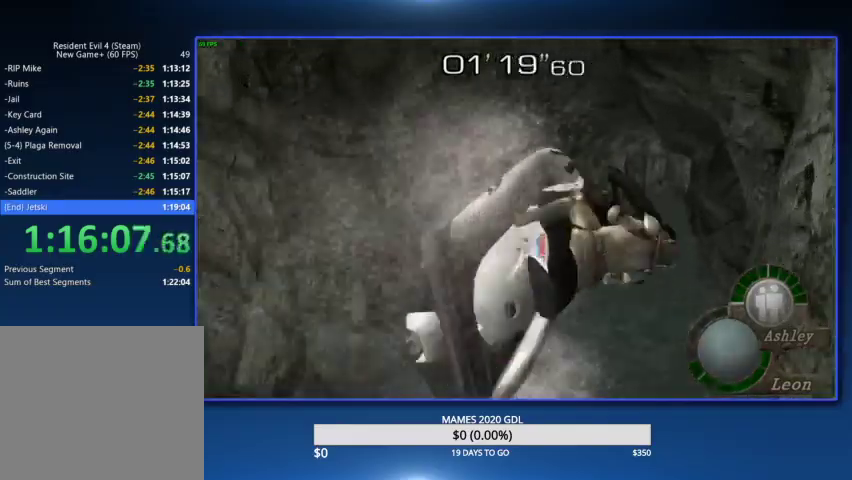
{"buttons": [], "left_stick": "up", "right_stick": "center"}
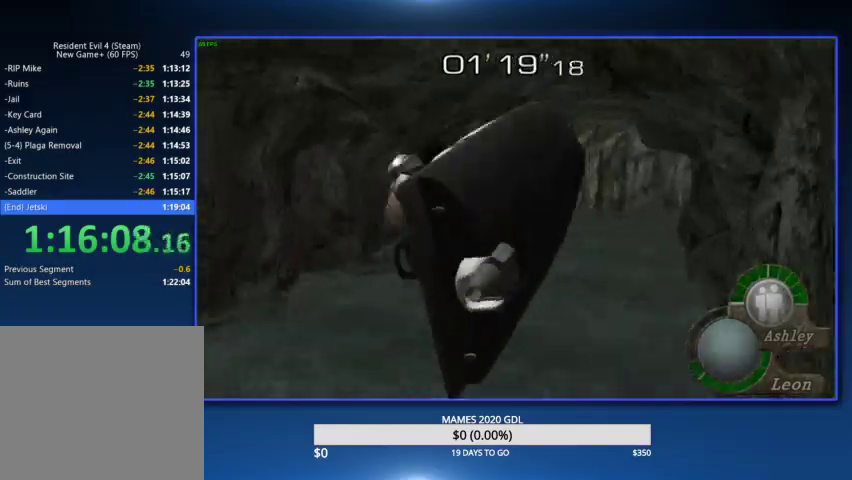
{"buttons": [], "left_stick": "up", "right_stick": "center"}
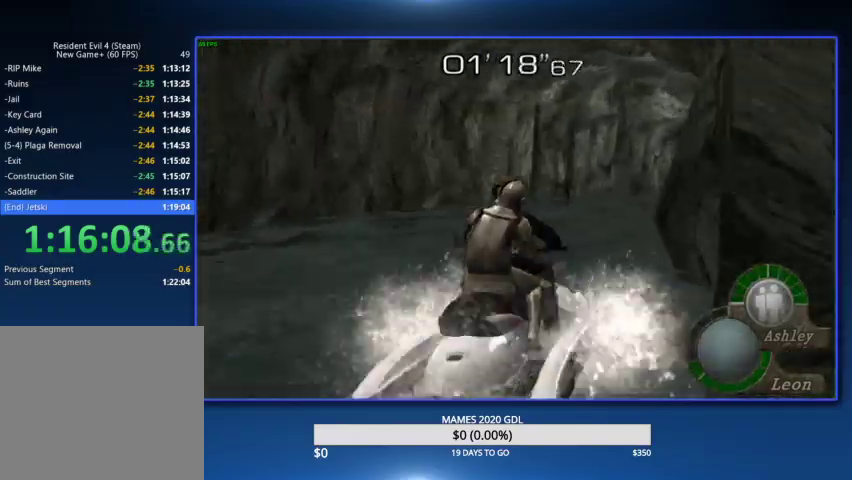
{"buttons": [], "left_stick": "up", "right_stick": "center"}
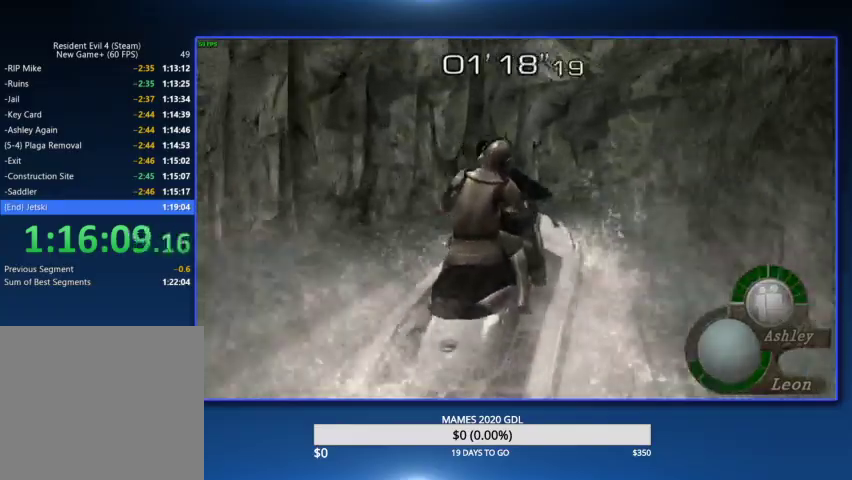
{"buttons": [], "left_stick": "up", "right_stick": "center"}
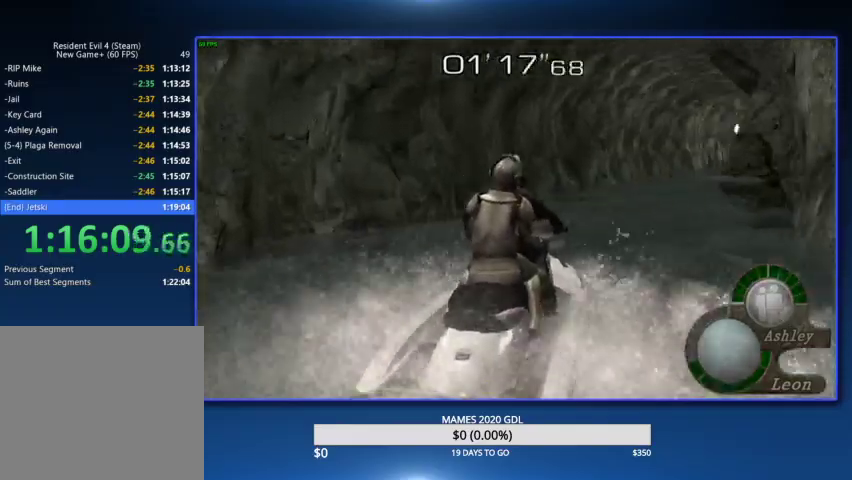
{"buttons": [], "left_stick": "up", "right_stick": "center"}
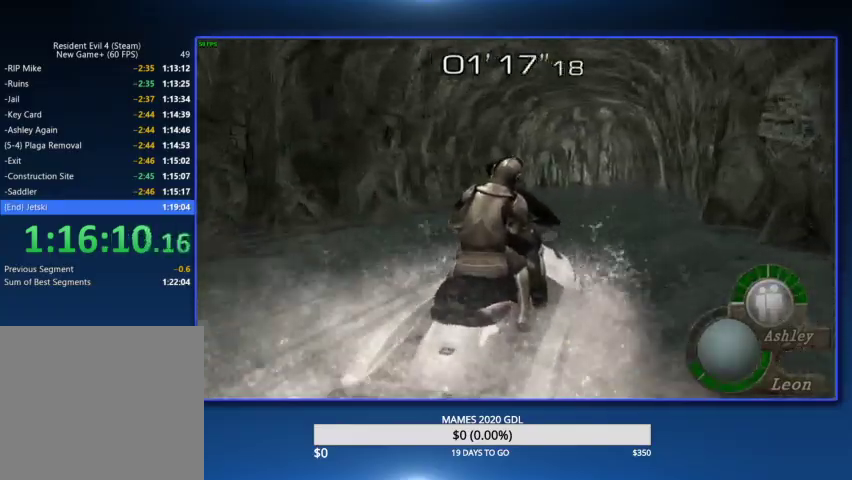
{"buttons": [], "left_stick": "up", "right_stick": "center"}
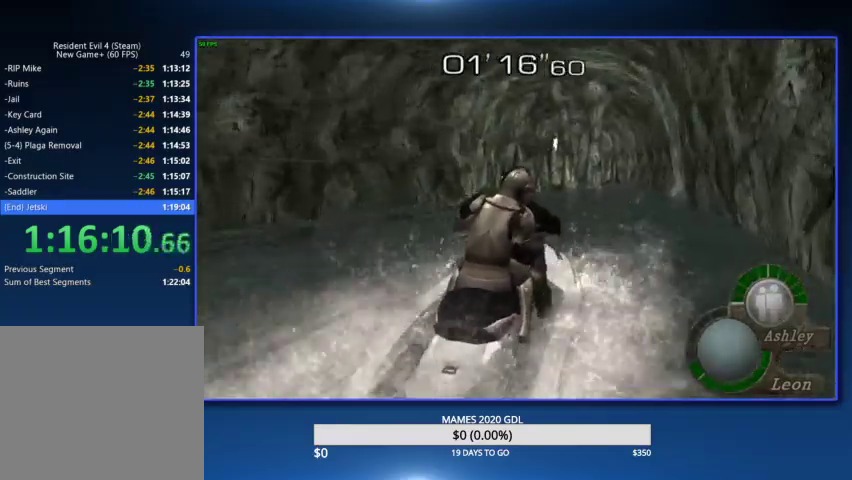
{"buttons": [], "left_stick": "up", "right_stick": "center"}
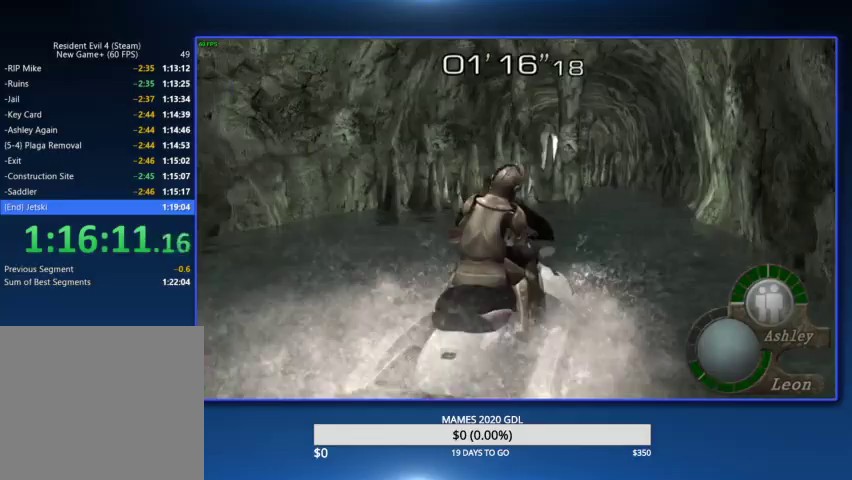
{"buttons": [], "left_stick": "up", "right_stick": "center"}
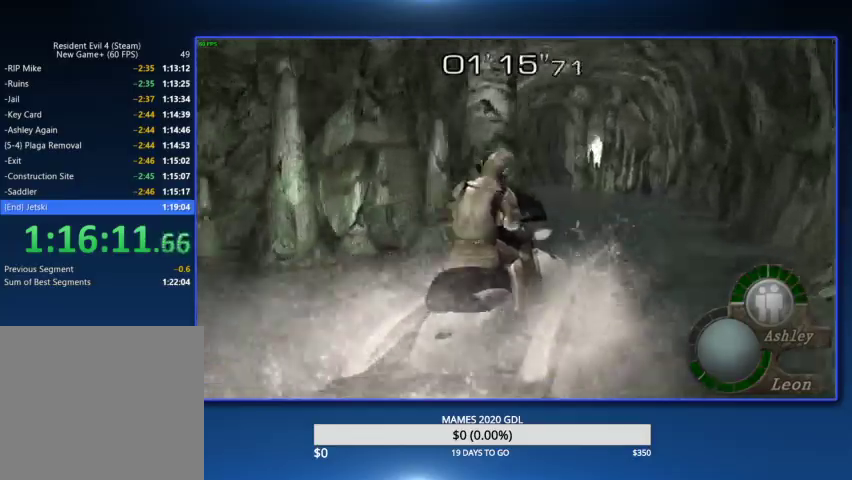
{"buttons": ["DPAD_LEFT"], "left_stick": "up", "right_stick": "center"}
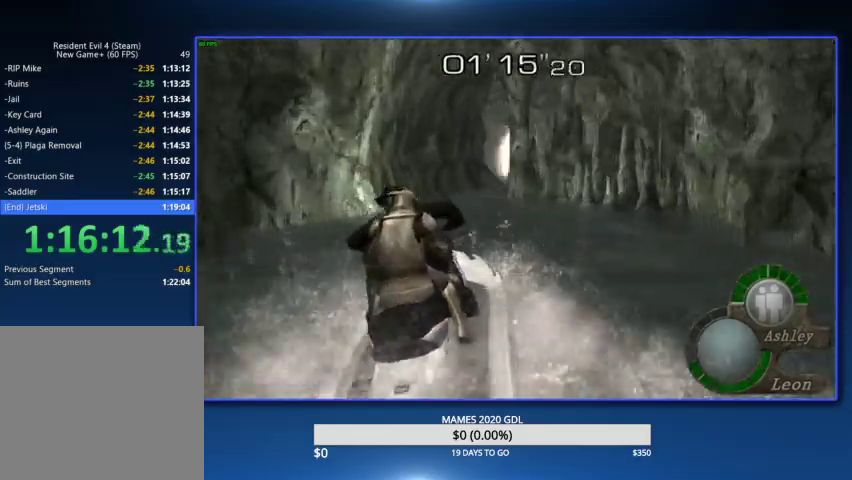
{"buttons": ["DPAD_RIGHT"], "left_stick": "up", "right_stick": "center"}
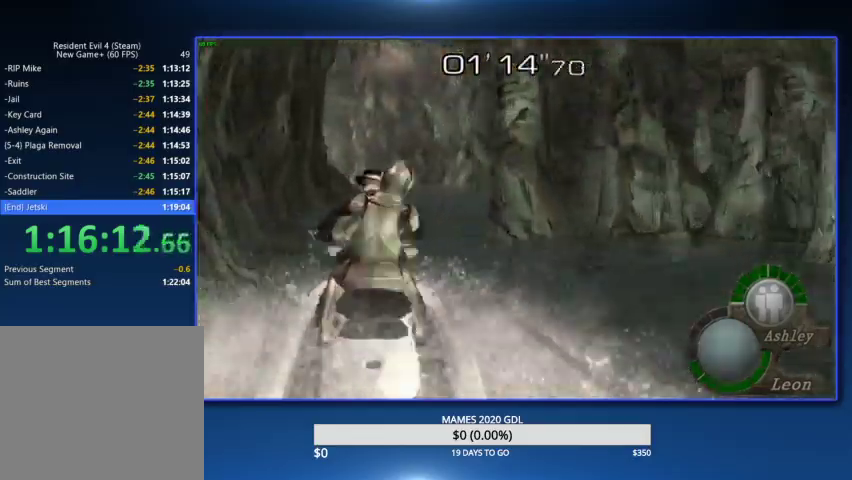
{"buttons": [], "left_stick": "up", "right_stick": "center"}
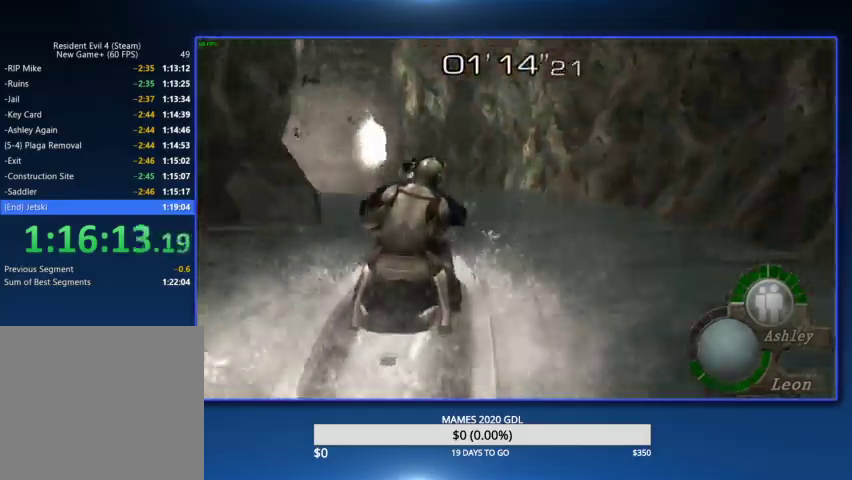
{"buttons": [], "left_stick": "up", "right_stick": "center"}
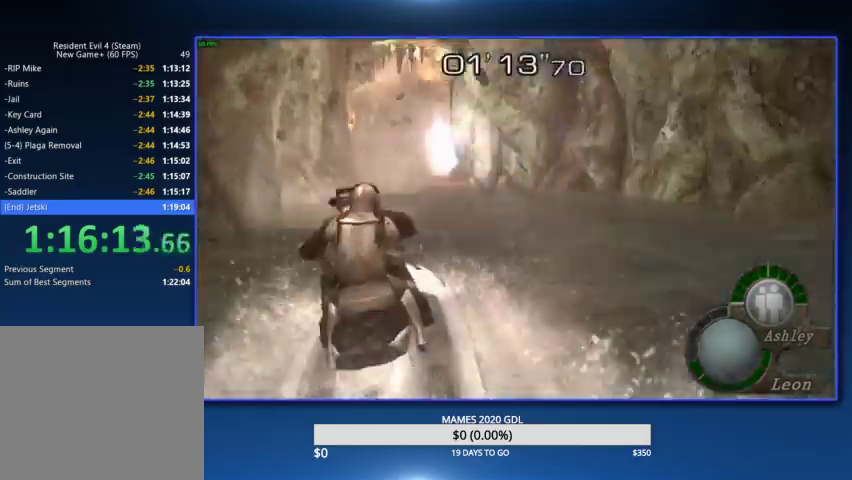
{"buttons": [], "left_stick": "up", "right_stick": "center"}
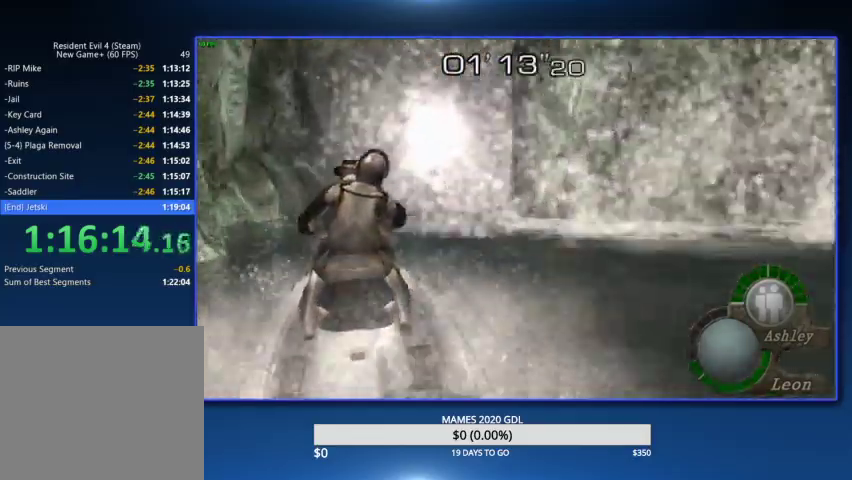
{"buttons": ["DPAD_RIGHT"], "left_stick": "up", "right_stick": "center"}
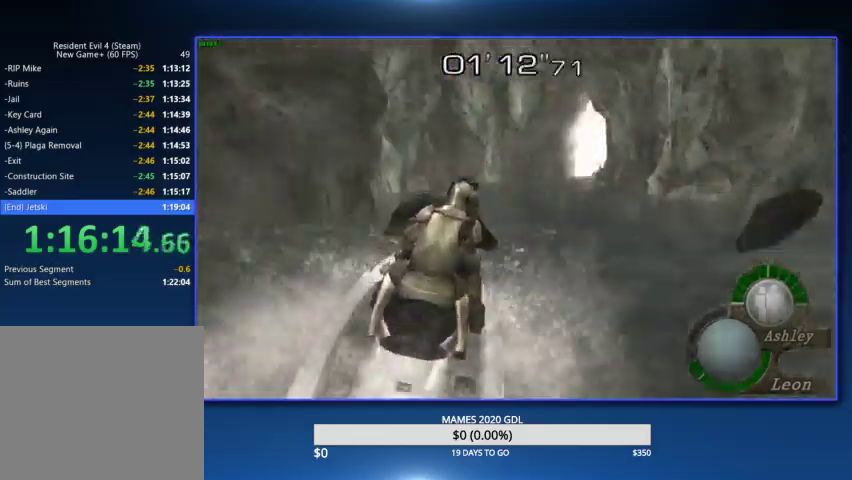
{"buttons": ["DPAD_RIGHT"], "left_stick": "up", "right_stick": "center"}
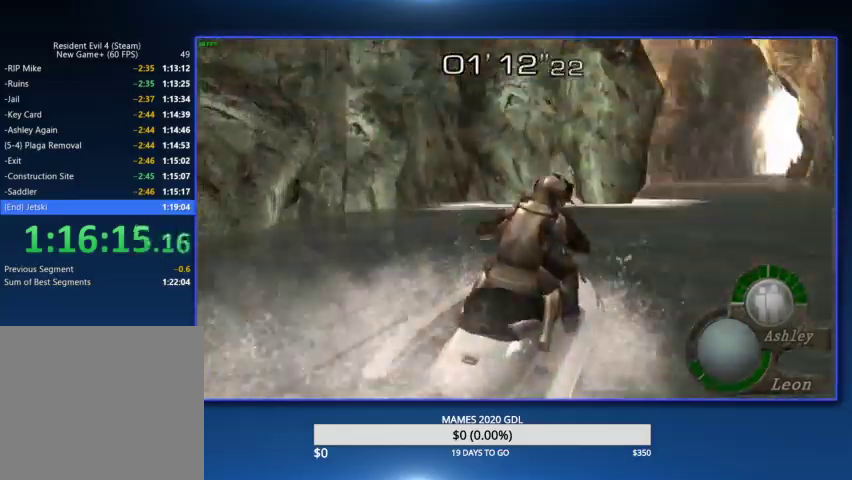
{"buttons": [], "left_stick": "up", "right_stick": "center"}
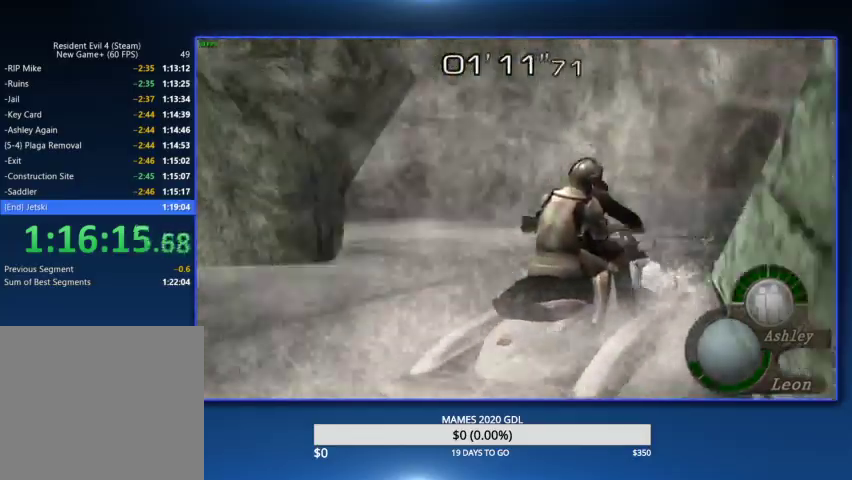
{"buttons": [], "left_stick": "up", "right_stick": "center"}
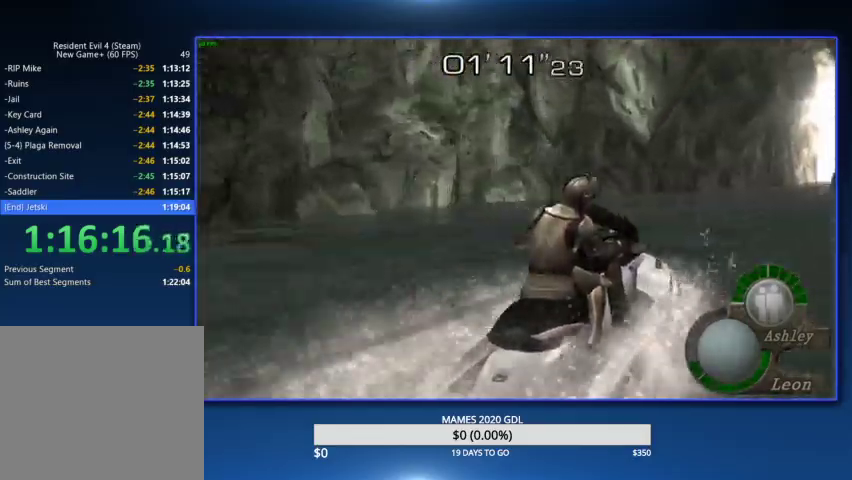
{"buttons": ["CIRCLE", "DPAD_LEFT"], "left_stick": "up", "right_stick": "center"}